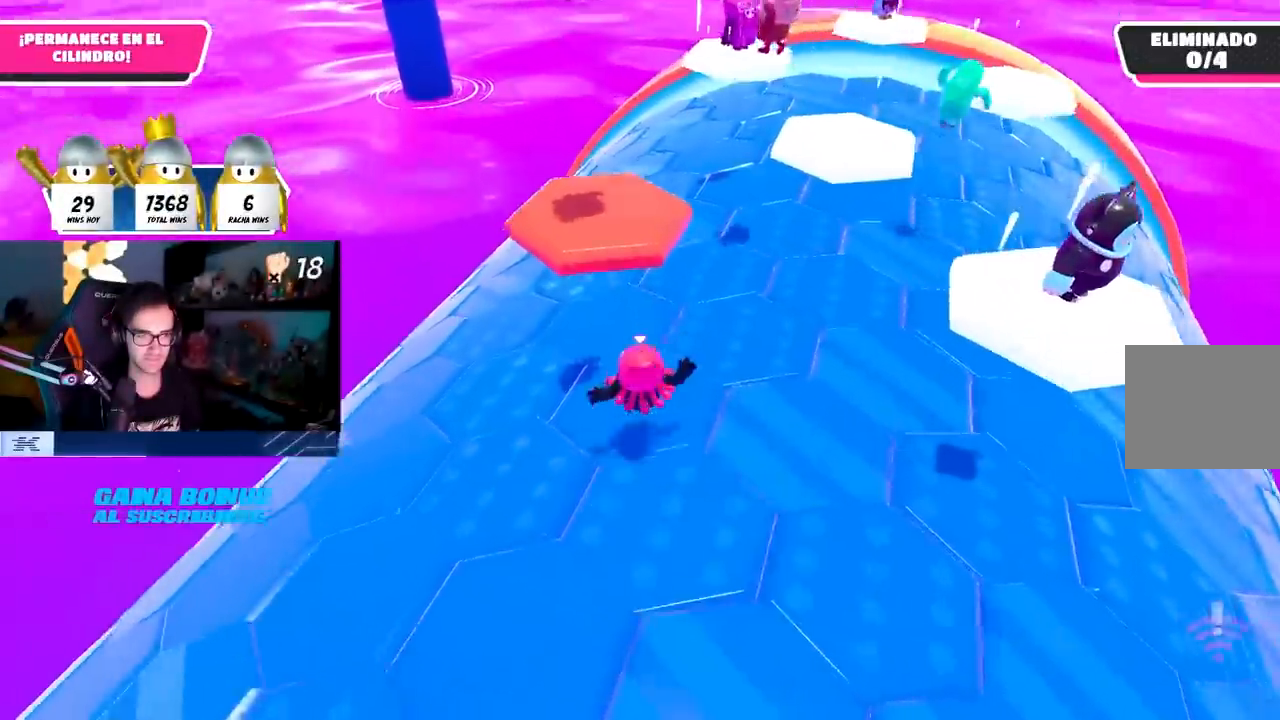
Gameplay with a controller (PlayStation layout); each line is a JSON object with the inputs held at the frame after it. "events" lists button and stick changes between this image and that frame as [ms after this image, input, new state], when the widget could be followed in between. Not read: R1.
{"buttons": [], "left_stick": "up", "right_stick": "center", "events": [[333, "right_stick", "center"]]}
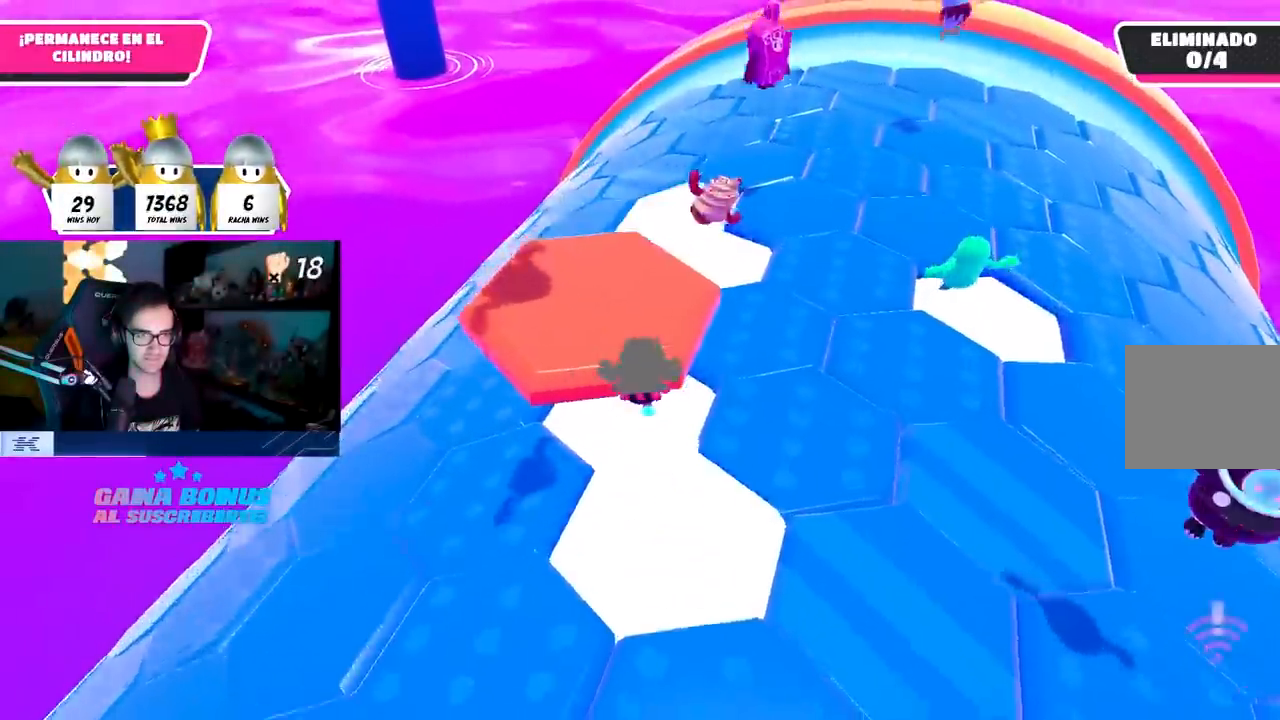
{"buttons": [], "left_stick": "up-left", "right_stick": "left", "events": [[117, "CROSS", "down"], [250, "CROSS", "up"], [333, "left_stick", "up-left"], [383, "right_stick", "left"]]}
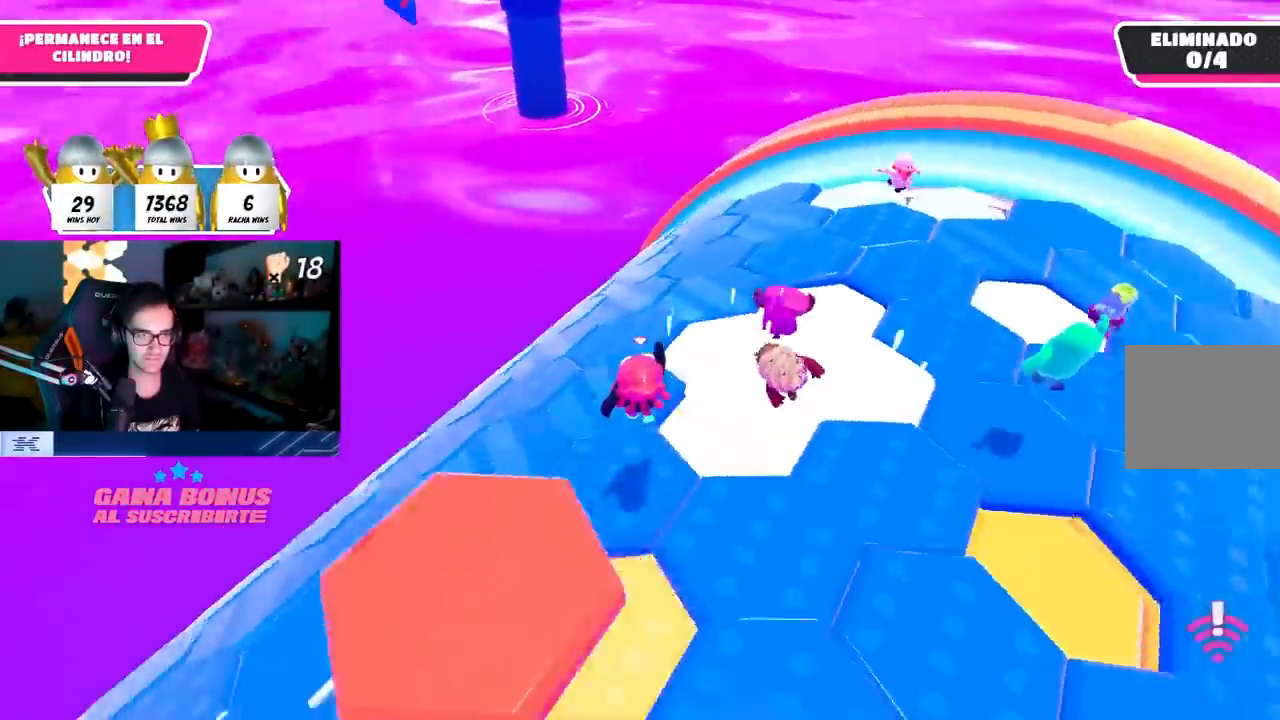
{"buttons": [], "left_stick": "right", "right_stick": "up-left", "events": [[133, "left_stick", "center"], [217, "right_stick", "up-left"], [250, "left_stick", "left"], [417, "left_stick", "center"], [467, "left_stick", "right"]]}
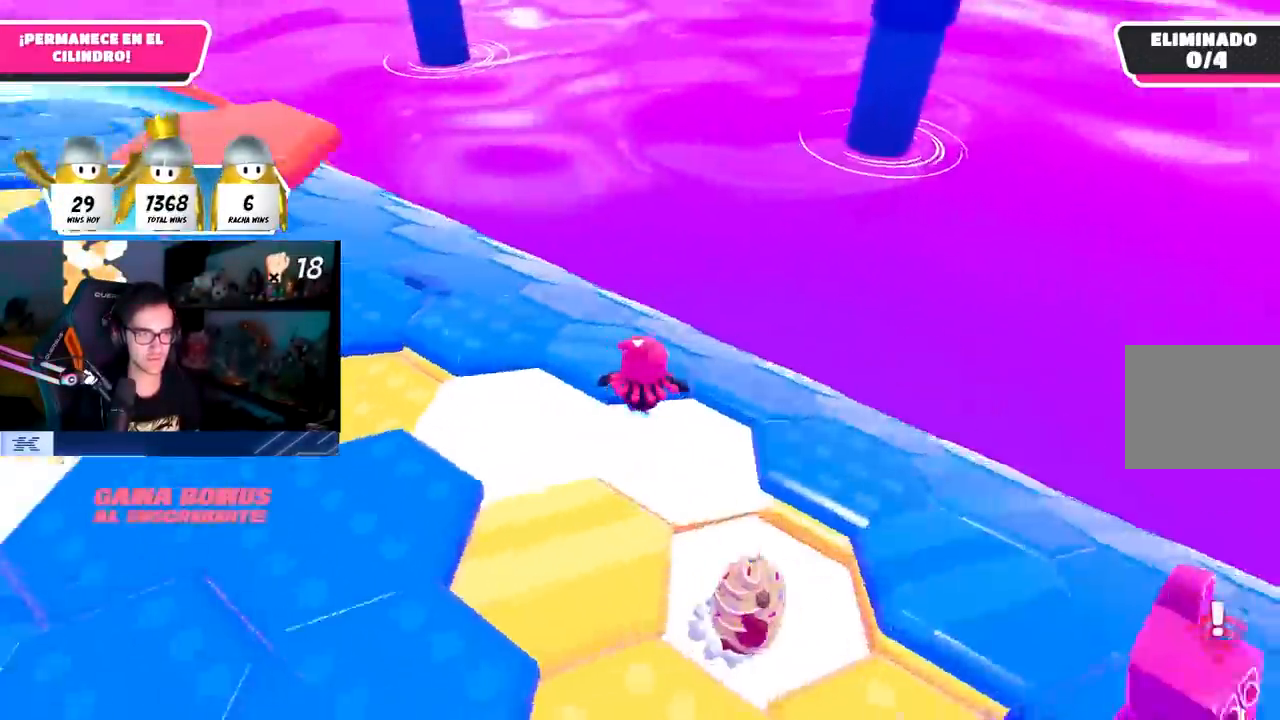
{"buttons": ["L1"], "left_stick": "down-right", "right_stick": "center", "events": [[150, "left_stick", "down"], [250, "left_stick", "down-right"], [333, "CROSS", "down"], [350, "right_stick", "center"], [400, "L1", "down"], [500, "CROSS", "up"]]}
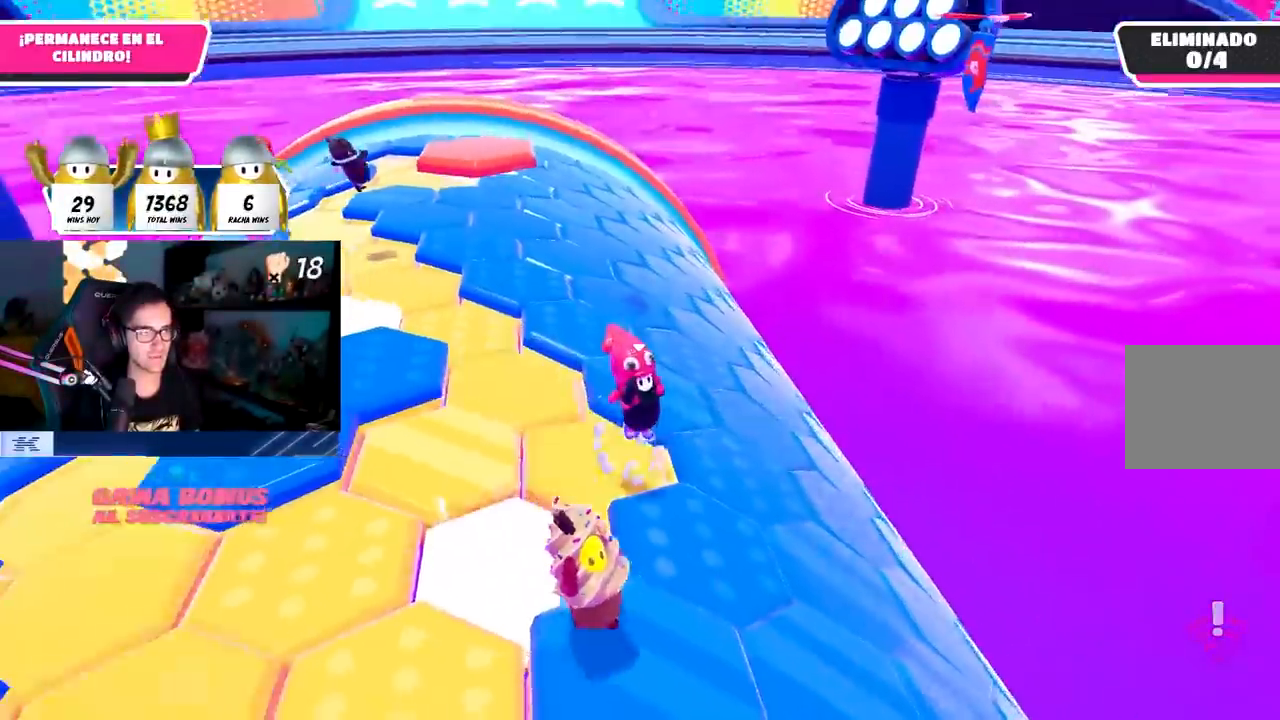
{"buttons": [], "left_stick": "down-left", "right_stick": "up", "events": [[33, "L1", "up"], [83, "L1", "down"], [150, "L1", "up"], [183, "right_stick", "up"], [233, "left_stick", "down-left"]]}
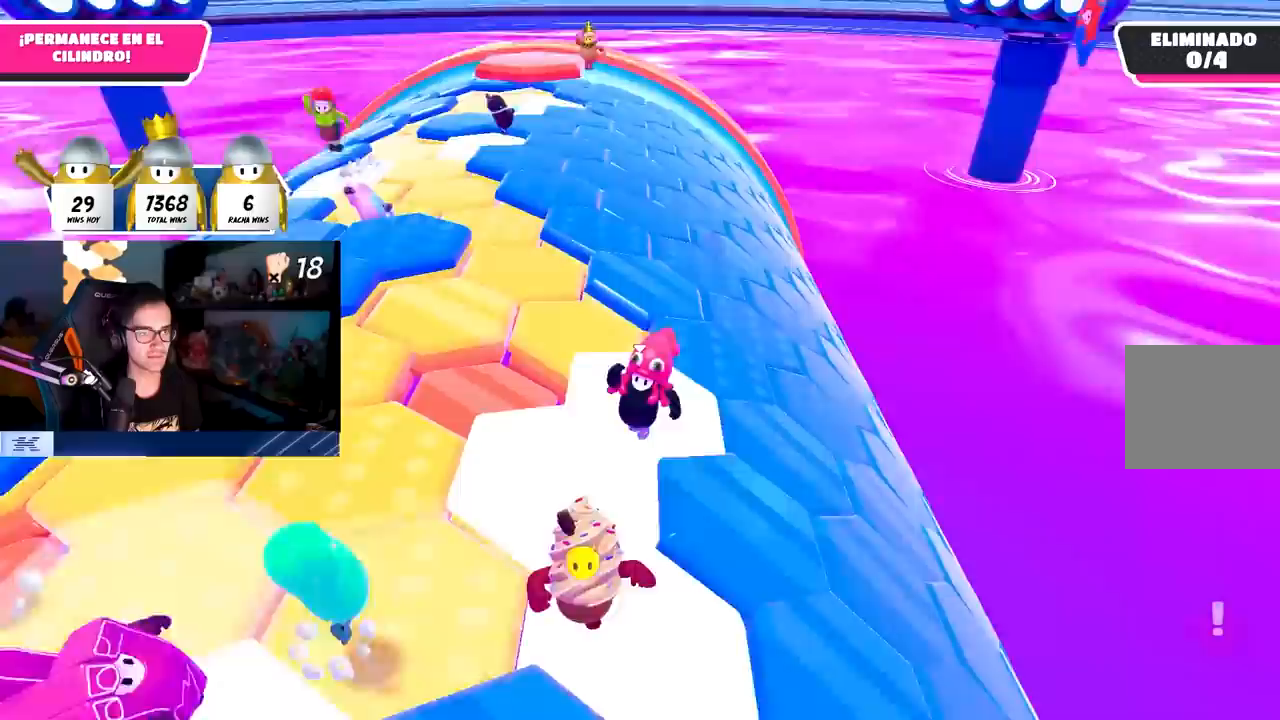
{"buttons": ["CROSS"], "left_stick": "up-right", "right_stick": "center", "events": [[17, "left_stick", "down"], [133, "left_stick", "down-left"], [283, "CROSS", "down"], [283, "left_stick", "center"], [317, "right_stick", "center"], [367, "left_stick", "up-right"]]}
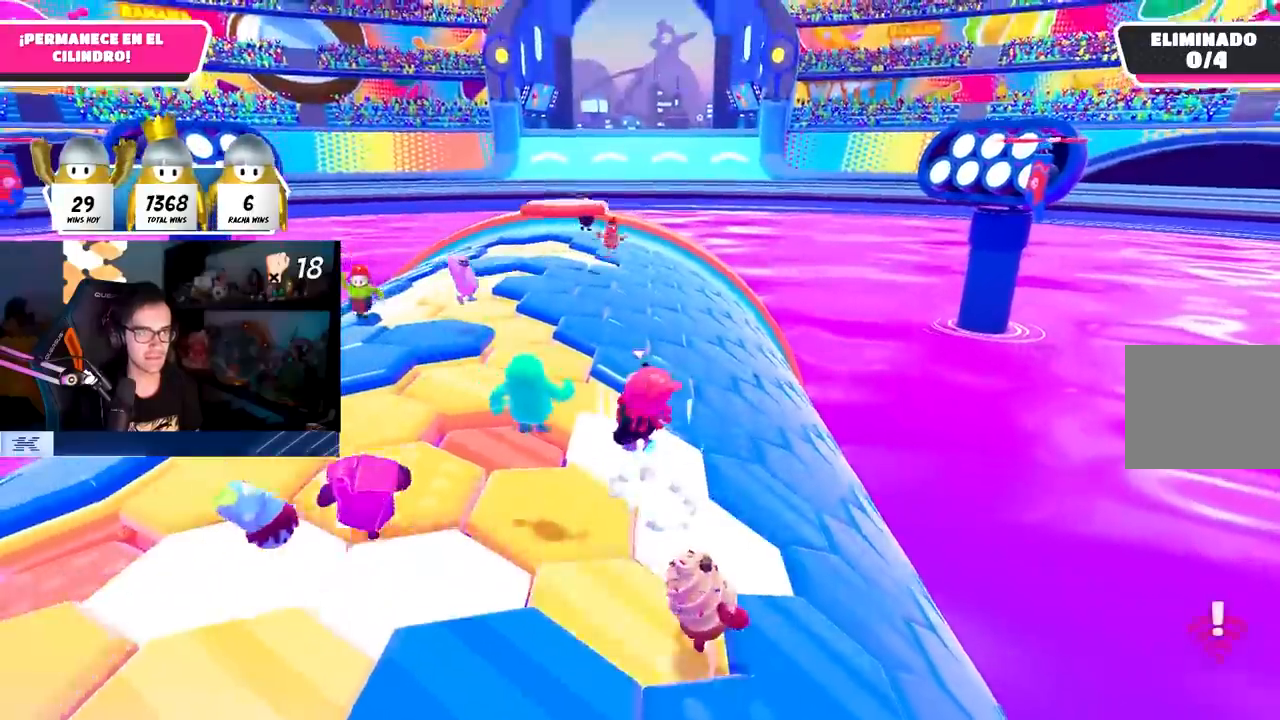
{"buttons": ["CROSS"], "left_stick": "up-left", "right_stick": "center", "events": [[33, "CROSS", "up"], [317, "L1", "down"], [350, "right_stick", "up-left"], [383, "L1", "up"], [383, "left_stick", "up-left"], [417, "right_stick", "center"], [467, "CROSS", "down"]]}
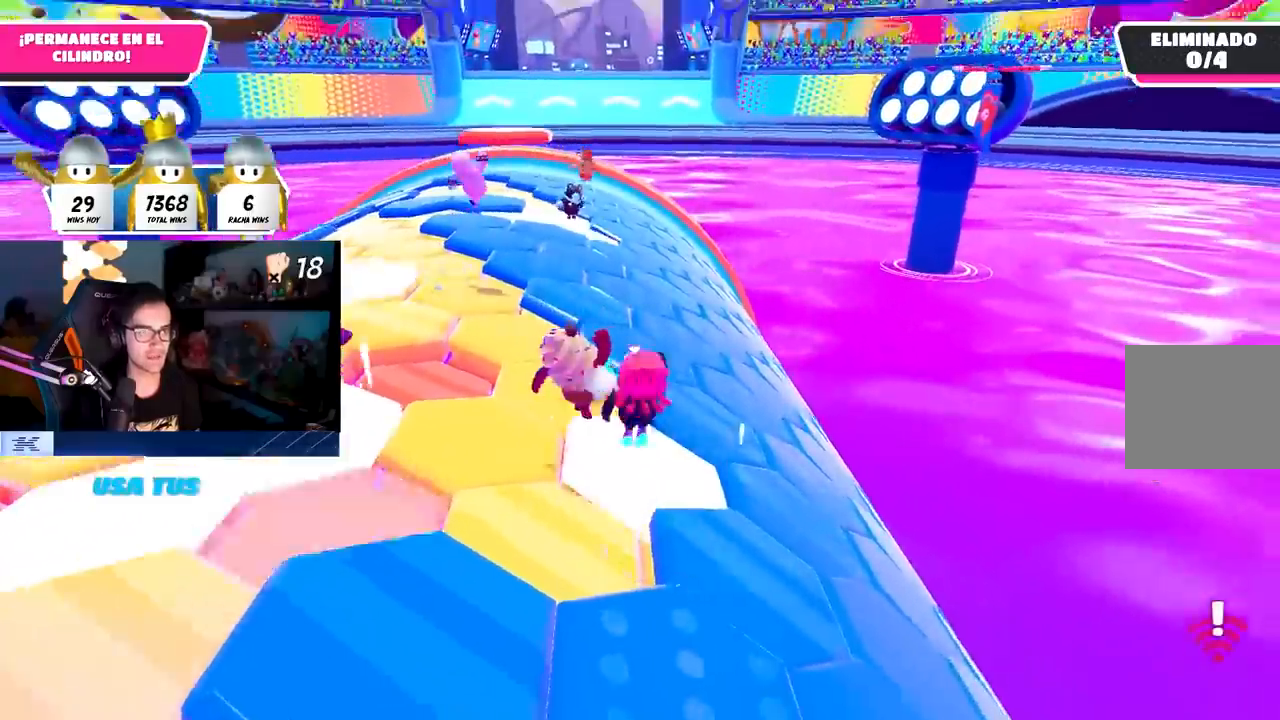
{"buttons": [], "left_stick": "left", "right_stick": "center", "events": [[50, "left_stick", "left"], [133, "CROSS", "up"], [333, "right_stick", "up"], [417, "right_stick", "center"]]}
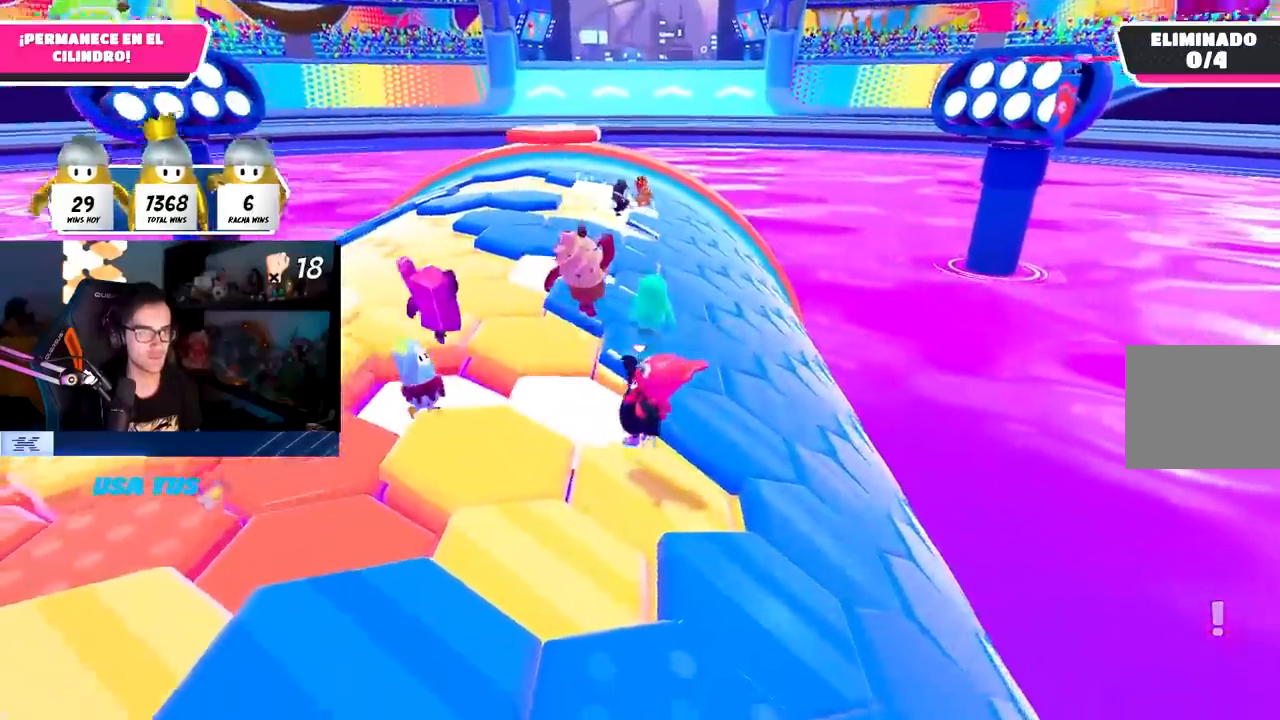
{"buttons": [], "left_stick": "down-right", "right_stick": "center", "events": [[33, "right_stick", "down-right"], [100, "left_stick", "down"], [200, "left_stick", "down-right"], [300, "right_stick", "center"], [367, "CROSS", "down"], [483, "CROSS", "up"]]}
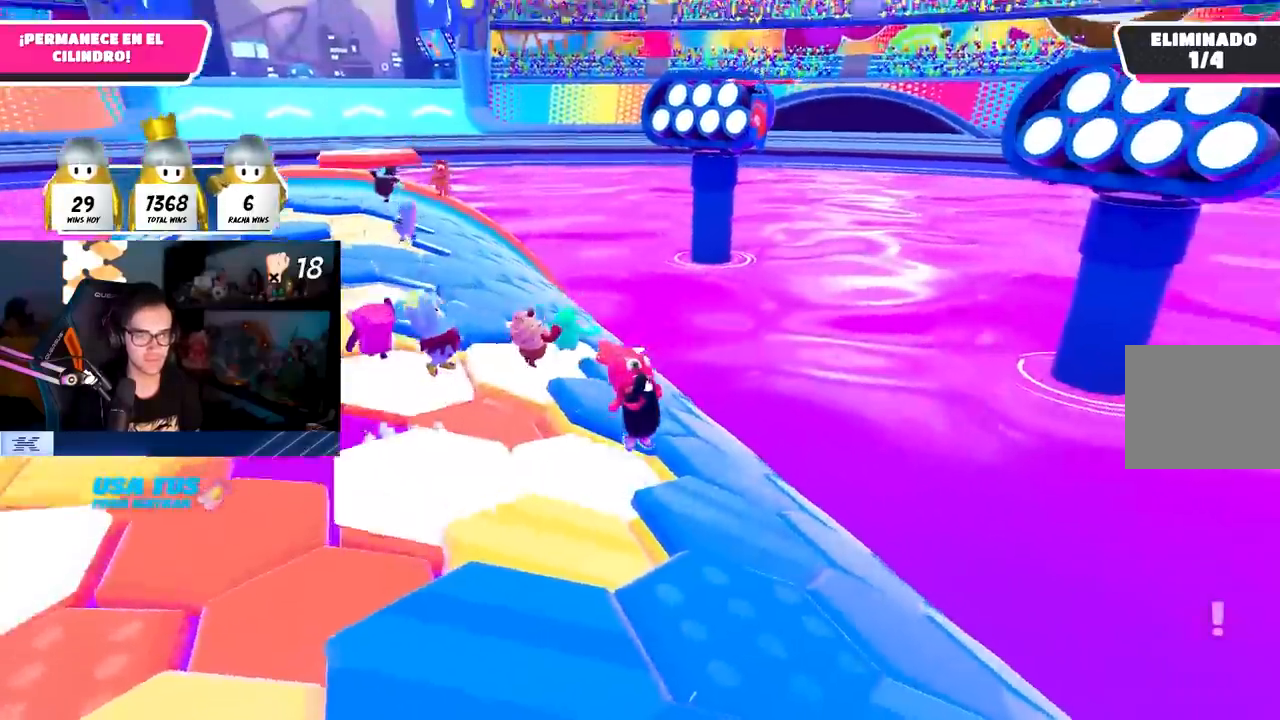
{"buttons": [], "left_stick": "down", "right_stick": "down", "events": [[150, "right_stick", "down"], [183, "left_stick", "down"]]}
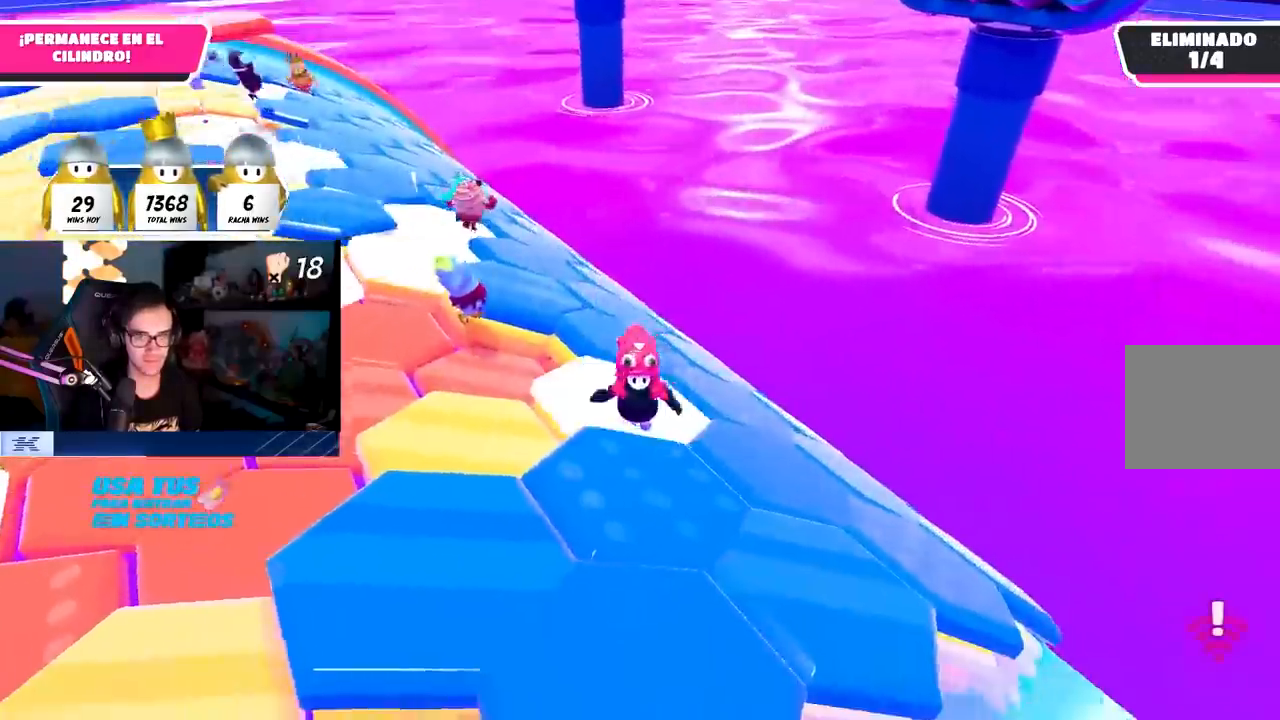
{"buttons": [], "left_stick": "down-right", "right_stick": "center", "events": [[167, "right_stick", "down-left"], [350, "right_stick", "center"], [400, "left_stick", "down-right"]]}
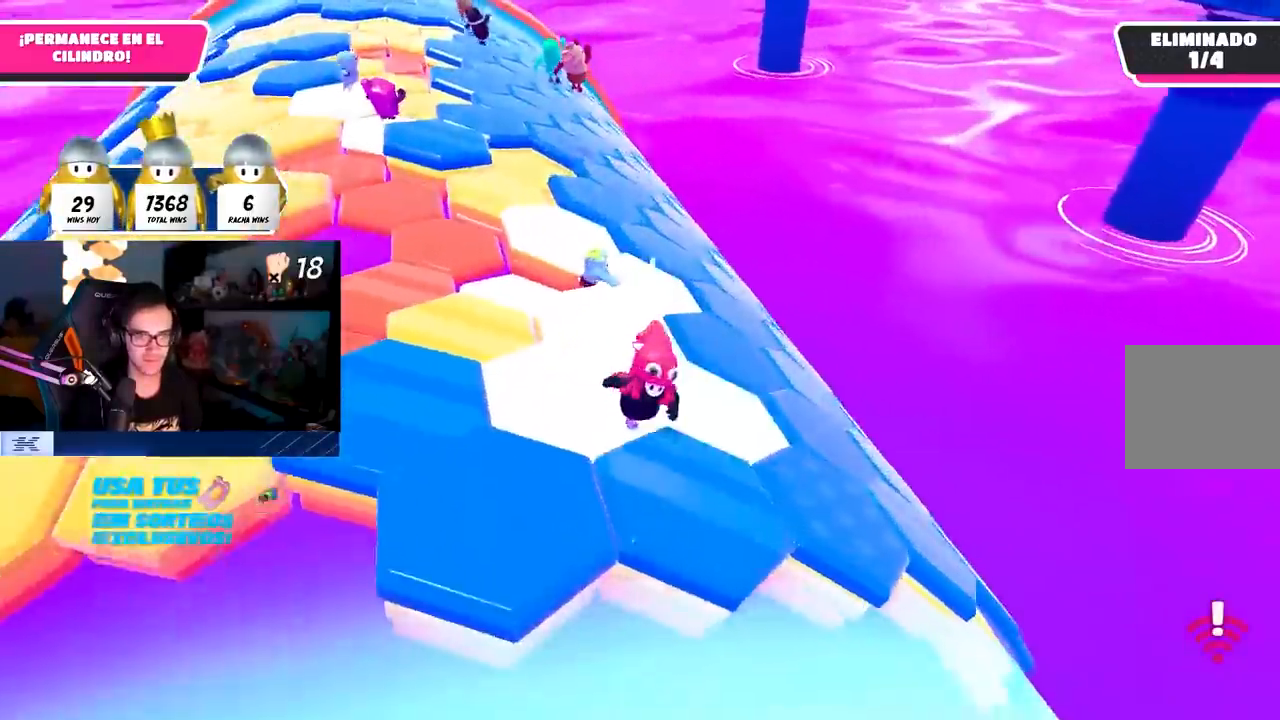
{"buttons": [], "left_stick": "up", "right_stick": "center"}
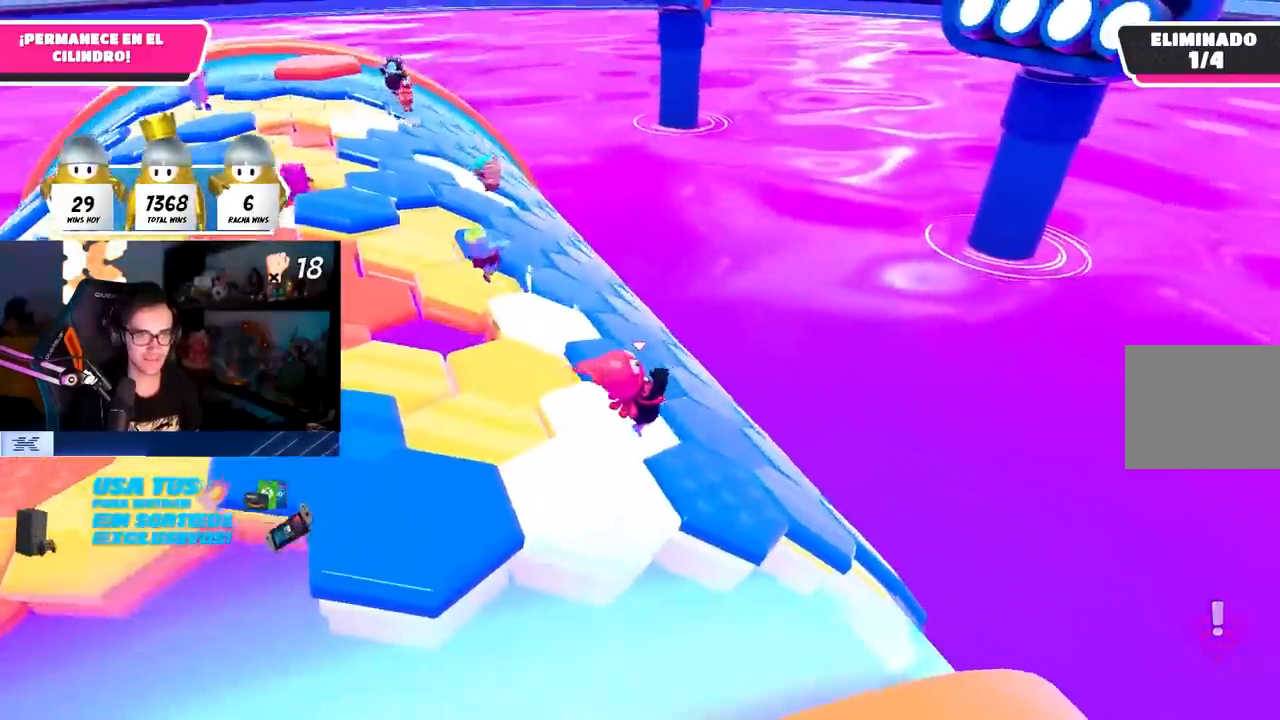
{"buttons": [], "left_stick": "left", "right_stick": "center", "events": [[283, "right_stick", "left"], [350, "left_stick", "left"], [417, "right_stick", "center"]]}
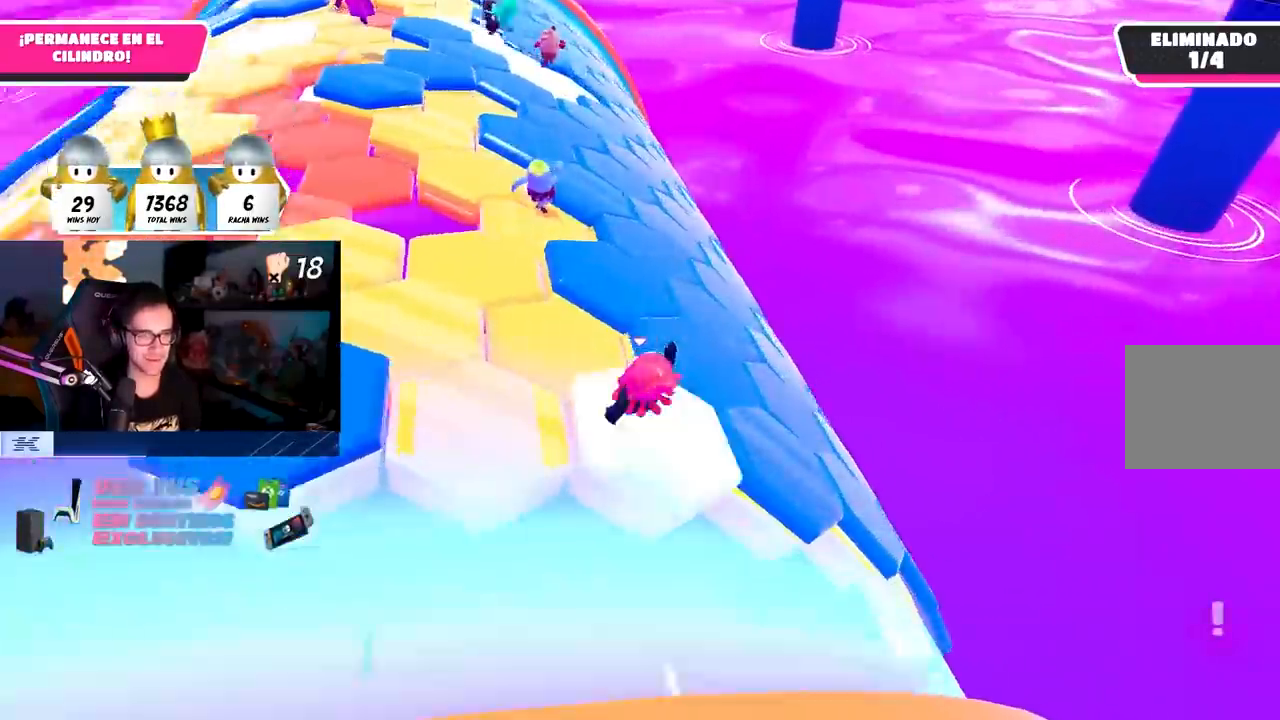
{"buttons": [], "left_stick": "up", "right_stick": "center", "events": [[200, "left_stick", "up"], [300, "CROSS", "down"], [417, "CROSS", "up"]]}
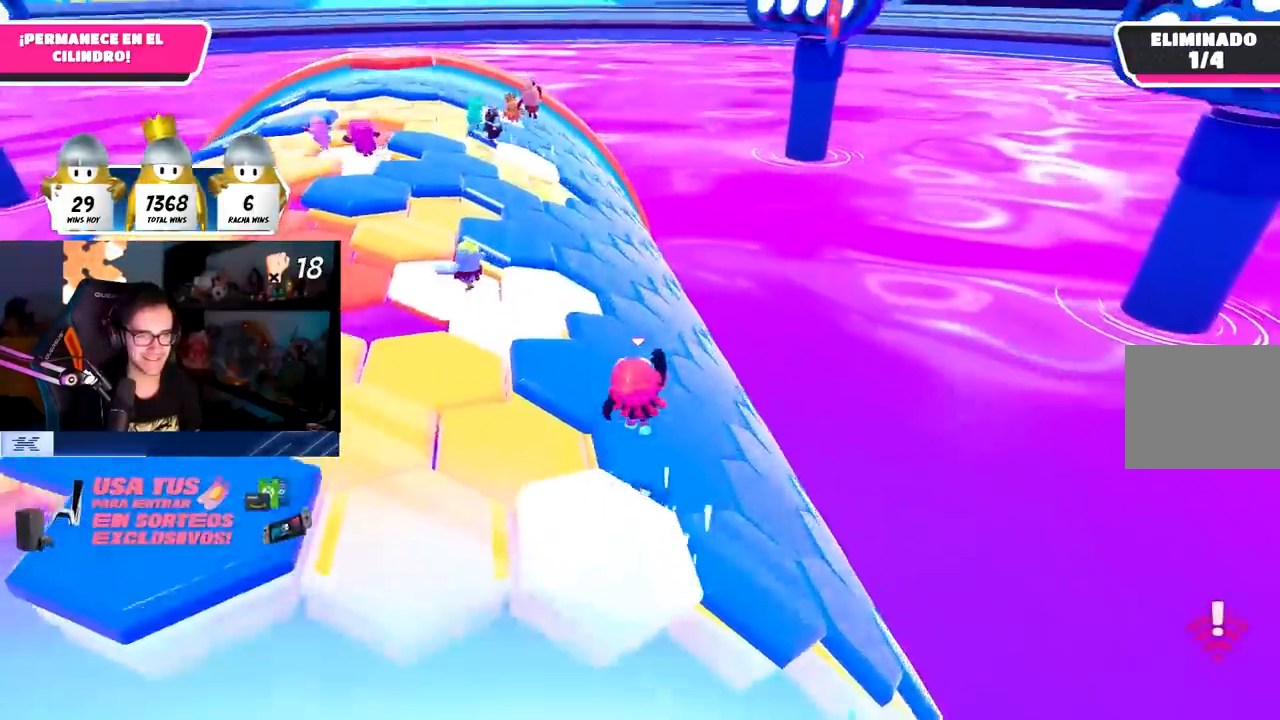
{"buttons": [], "left_stick": "left", "right_stick": "up", "events": [[100, "left_stick", "center"], [150, "right_stick", "up"], [167, "left_stick", "left"]]}
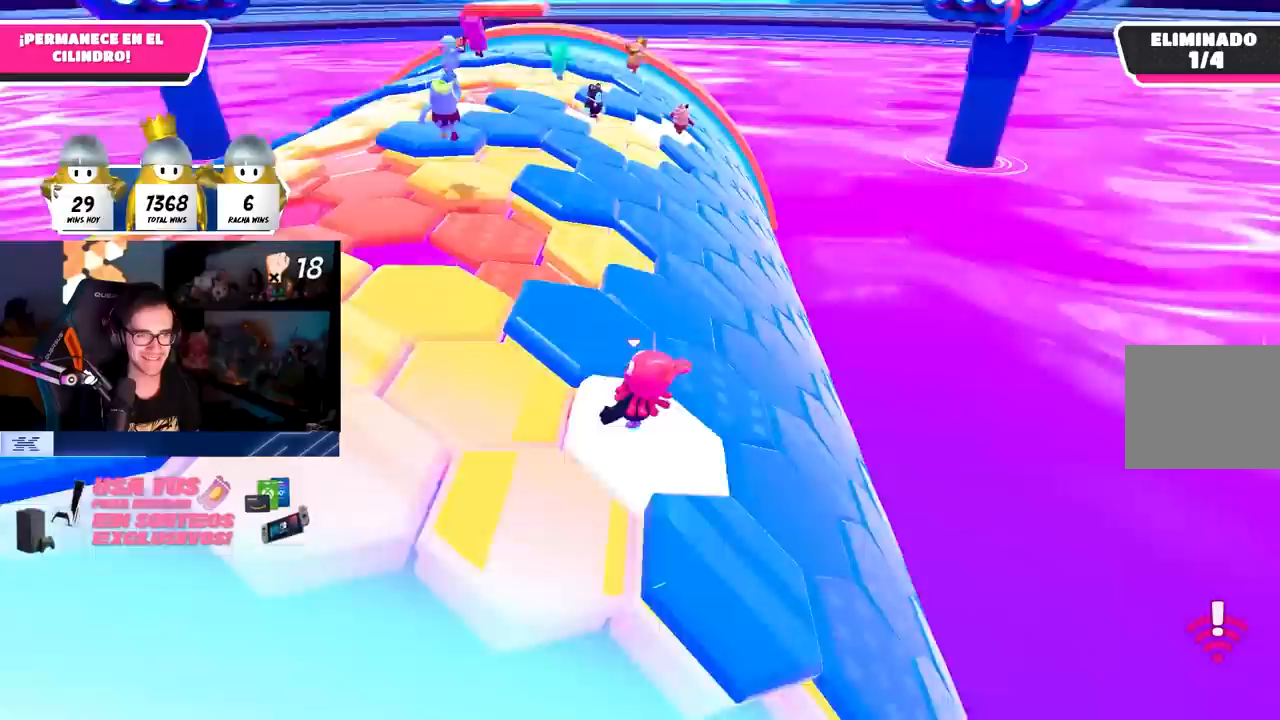
{"buttons": [], "left_stick": "up-left", "right_stick": "center", "events": [[150, "left_stick", "up-left"], [317, "CROSS", "down"], [367, "right_stick", "center"], [500, "CROSS", "up"]]}
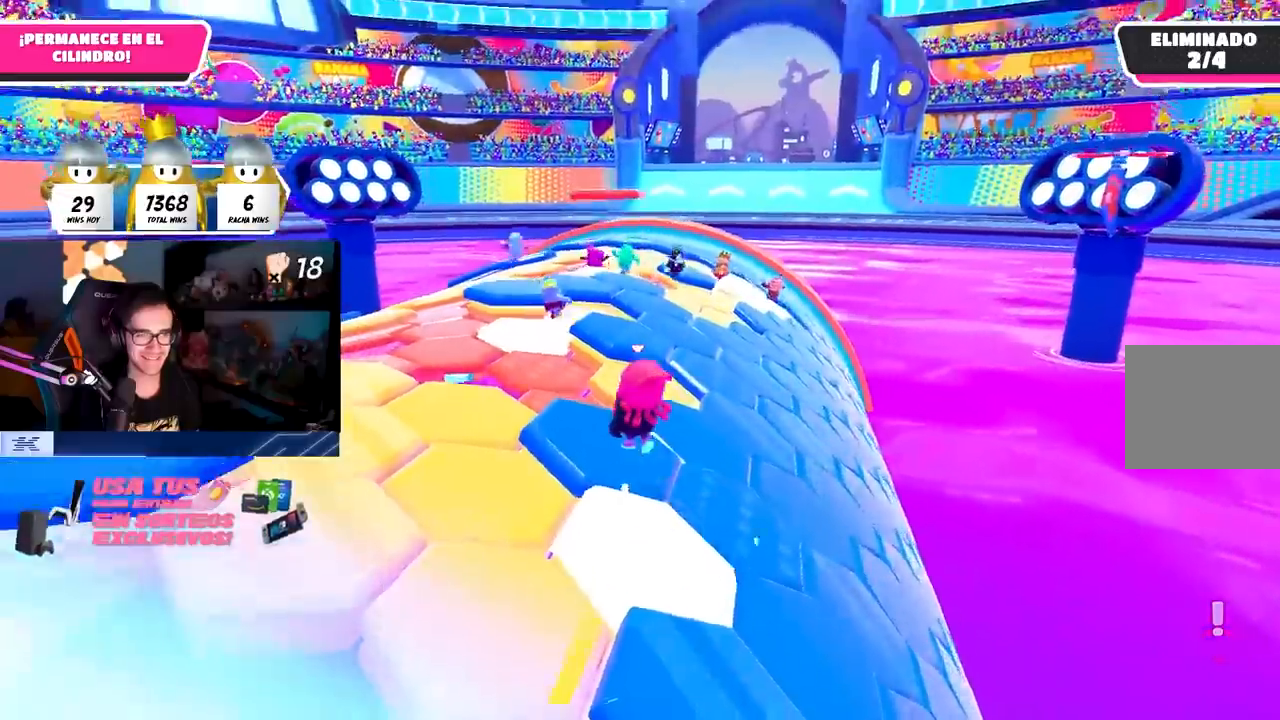
{"buttons": [], "left_stick": "center", "right_stick": "up", "events": [[200, "right_stick", "up"], [417, "left_stick", "center"]]}
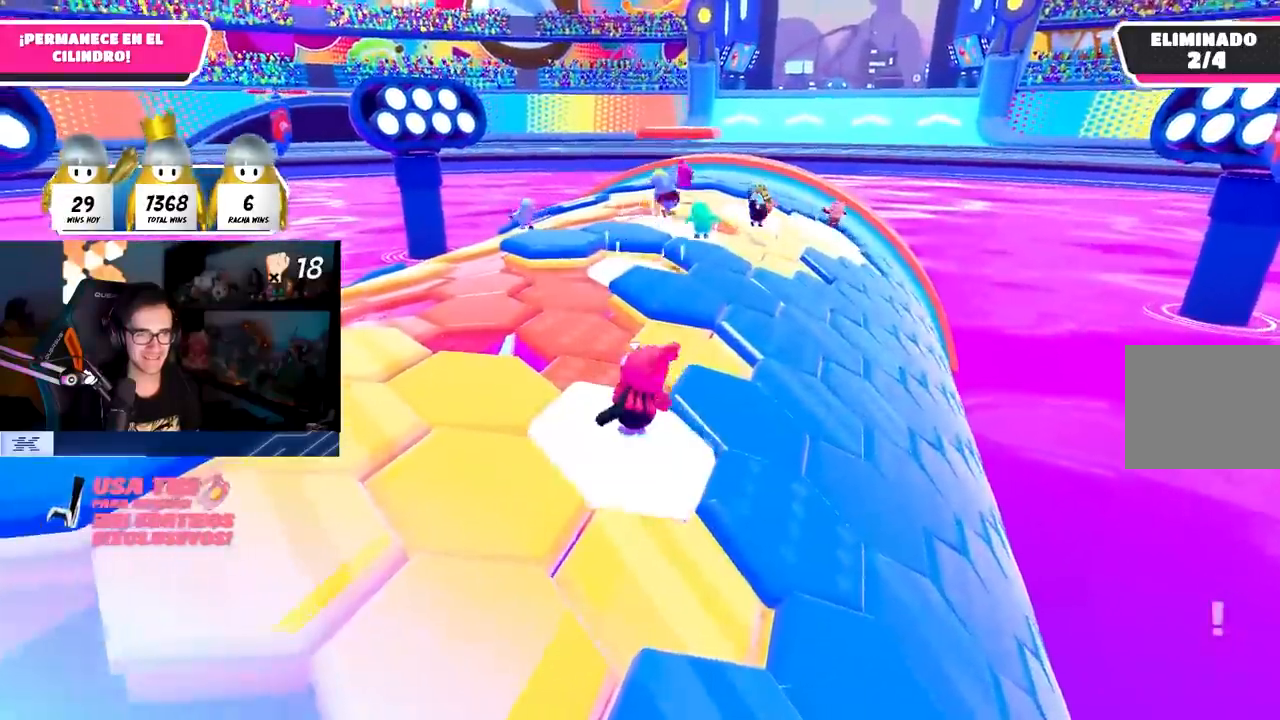
{"buttons": ["CROSS"], "left_stick": "right", "right_stick": "center", "events": [[167, "left_stick", "right"], [267, "right_stick", "center"], [367, "CROSS", "down"]]}
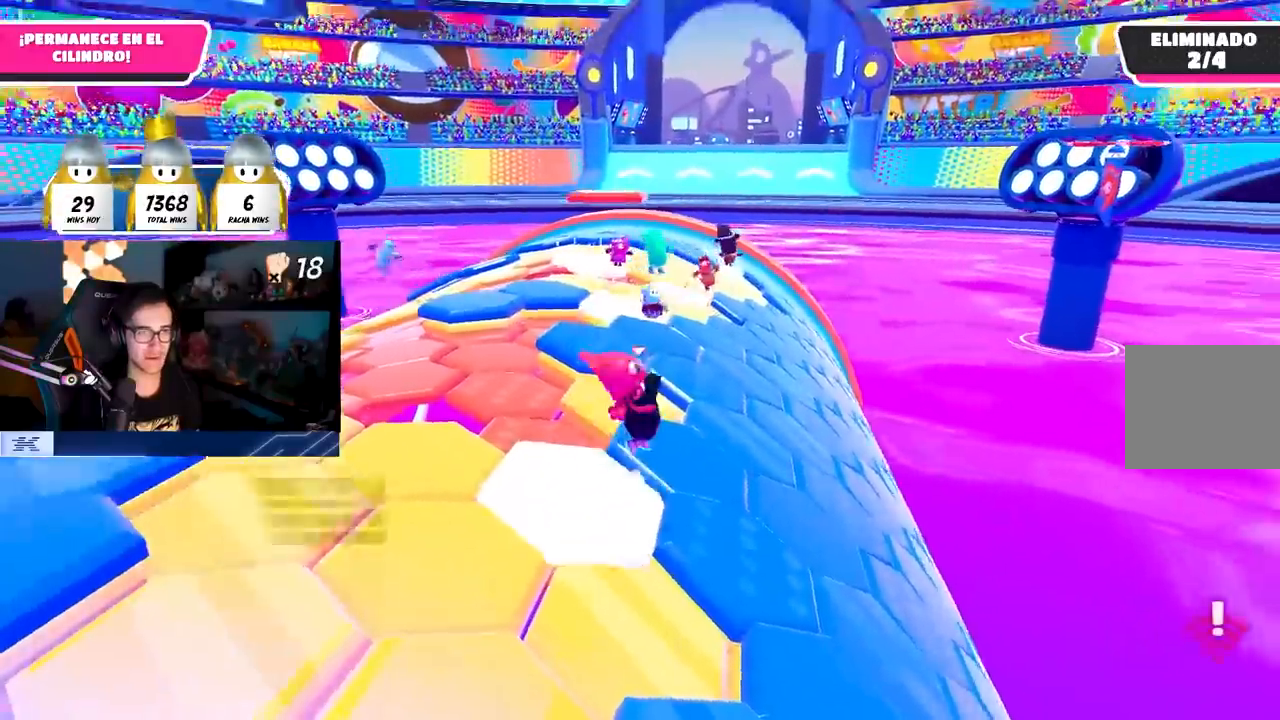
{"buttons": [], "left_stick": "left", "right_stick": "up", "events": [[17, "CROSS", "up"], [167, "left_stick", "center"], [233, "left_stick", "left"], [283, "right_stick", "up"]]}
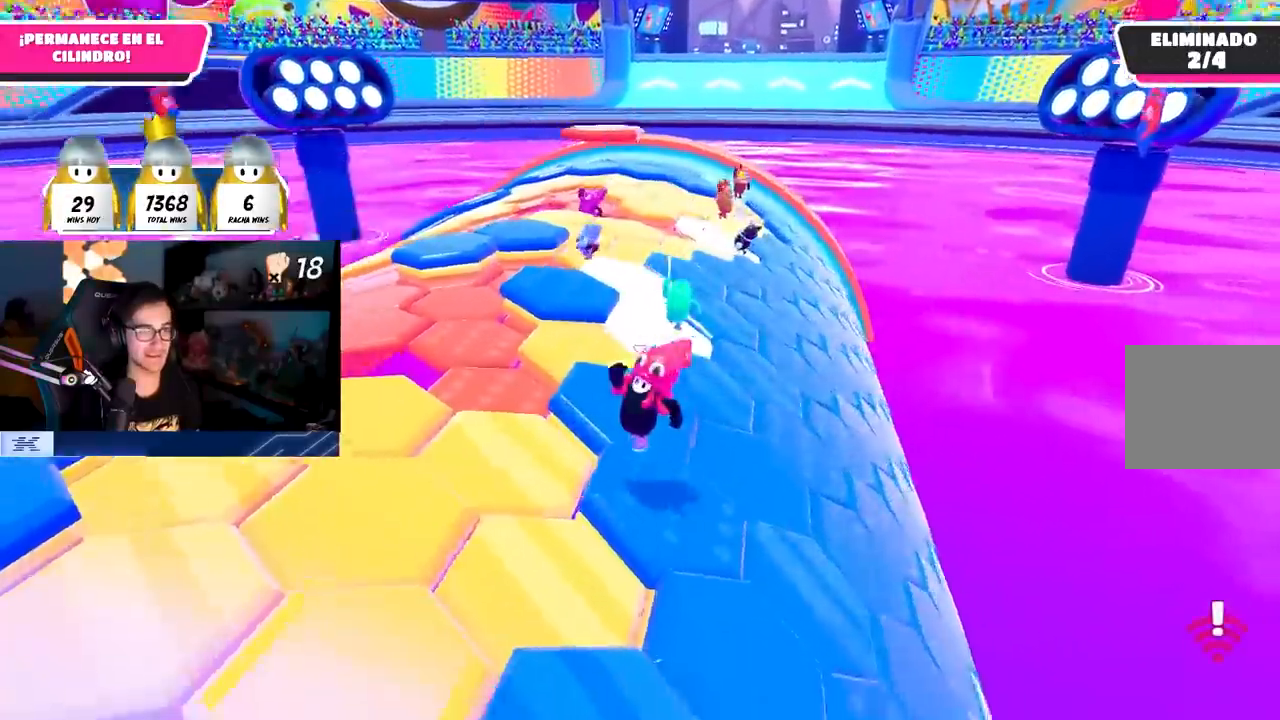
{"buttons": [], "left_stick": "up", "right_stick": "center", "events": [[67, "L1", "down"], [117, "L1", "up"], [267, "right_stick", "center"], [317, "left_stick", "up-left"], [417, "left_stick", "up"]]}
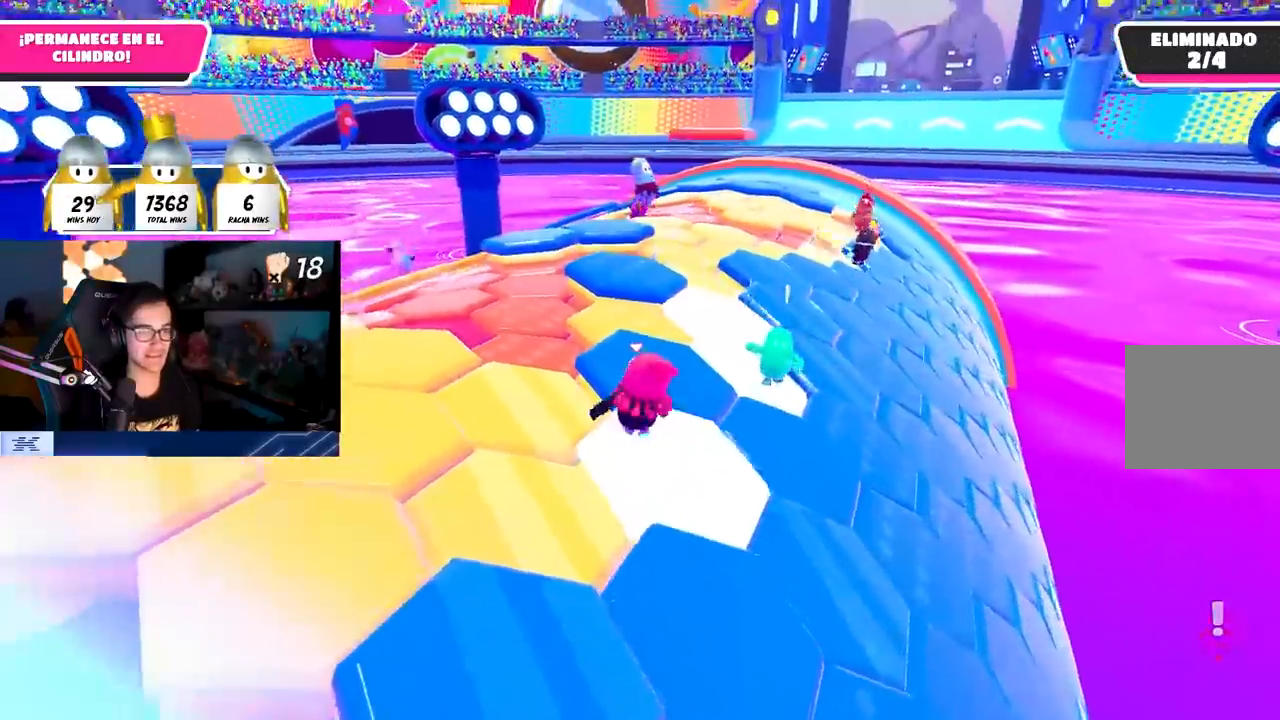
{"buttons": [], "left_stick": "left", "right_stick": "up-right", "events": [[50, "CROSS", "down"], [200, "CROSS", "up"], [400, "left_stick", "left"], [450, "right_stick", "up-right"]]}
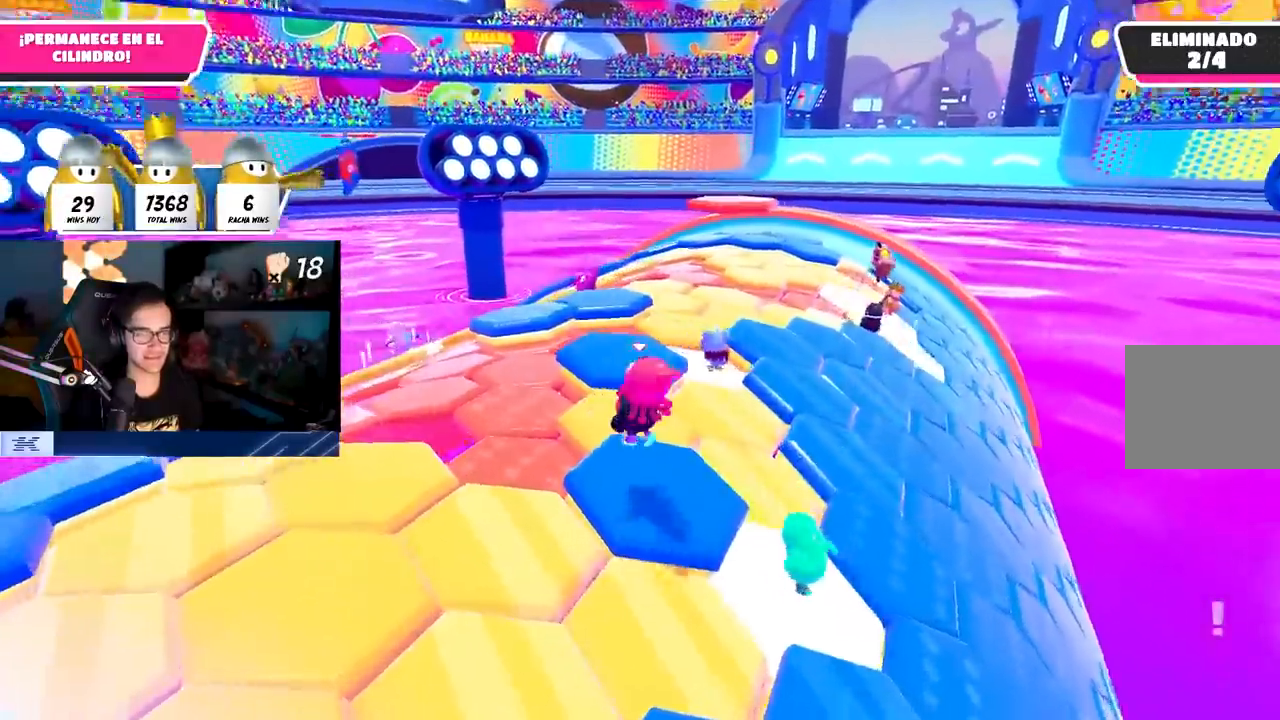
{"buttons": [], "left_stick": "down-right", "right_stick": "center", "events": [[33, "right_stick", "down-right"], [83, "left_stick", "down"], [267, "left_stick", "center"], [367, "left_stick", "right"], [383, "right_stick", "center"], [483, "left_stick", "down-right"]]}
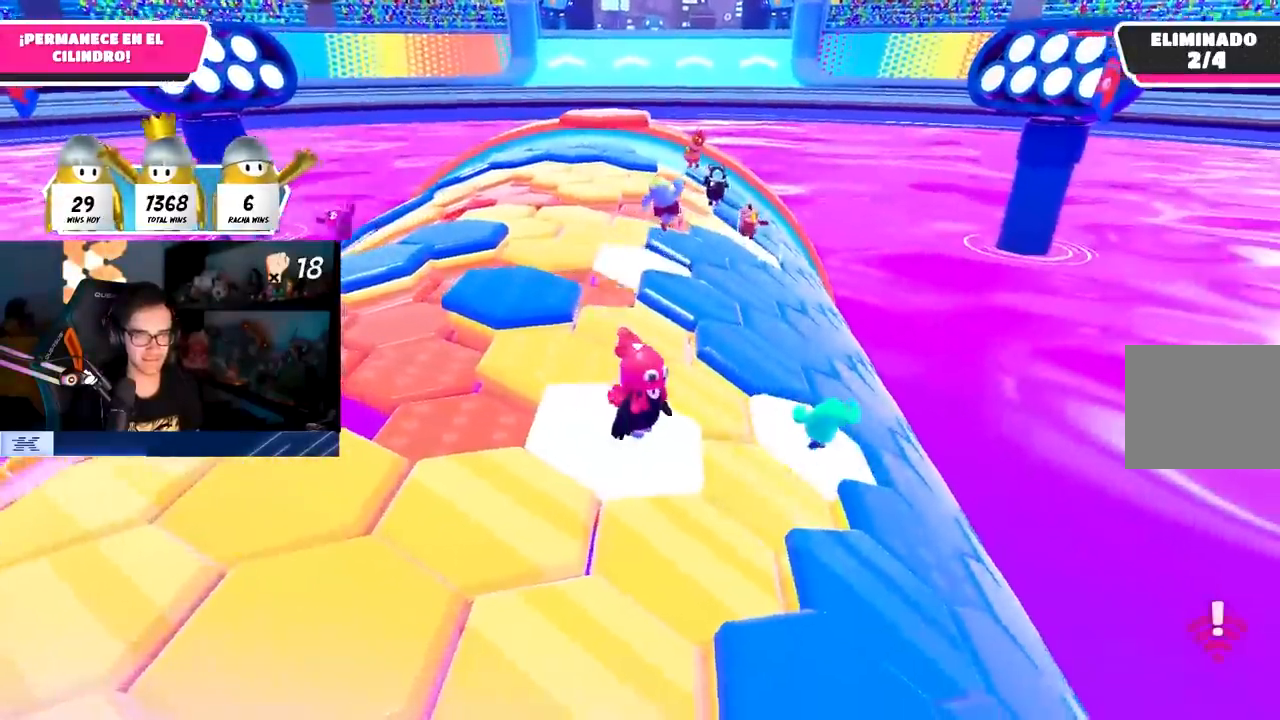
{"buttons": [], "left_stick": "down-left", "right_stick": "down", "events": [[33, "CROSS", "down"], [133, "left_stick", "down-left"], [167, "CROSS", "up"], [400, "right_stick", "down"]]}
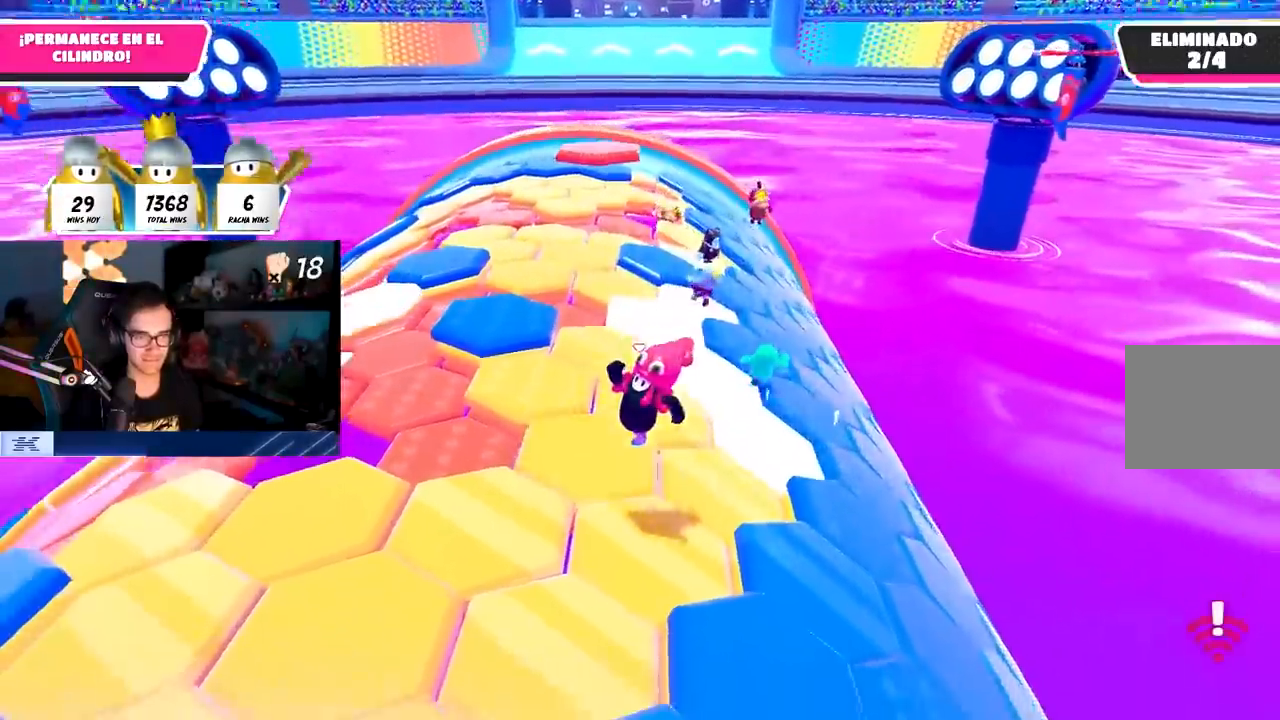
{"buttons": [], "left_stick": "right", "right_stick": "center", "events": [[33, "L1", "down"], [83, "left_stick", "down-right"], [100, "L1", "up"], [133, "left_stick", "right"], [167, "L1", "down"], [167, "right_stick", "center"], [217, "L1", "up"], [283, "L1", "down"], [333, "CROSS", "down"], [433, "L1", "up"], [467, "CROSS", "up"]]}
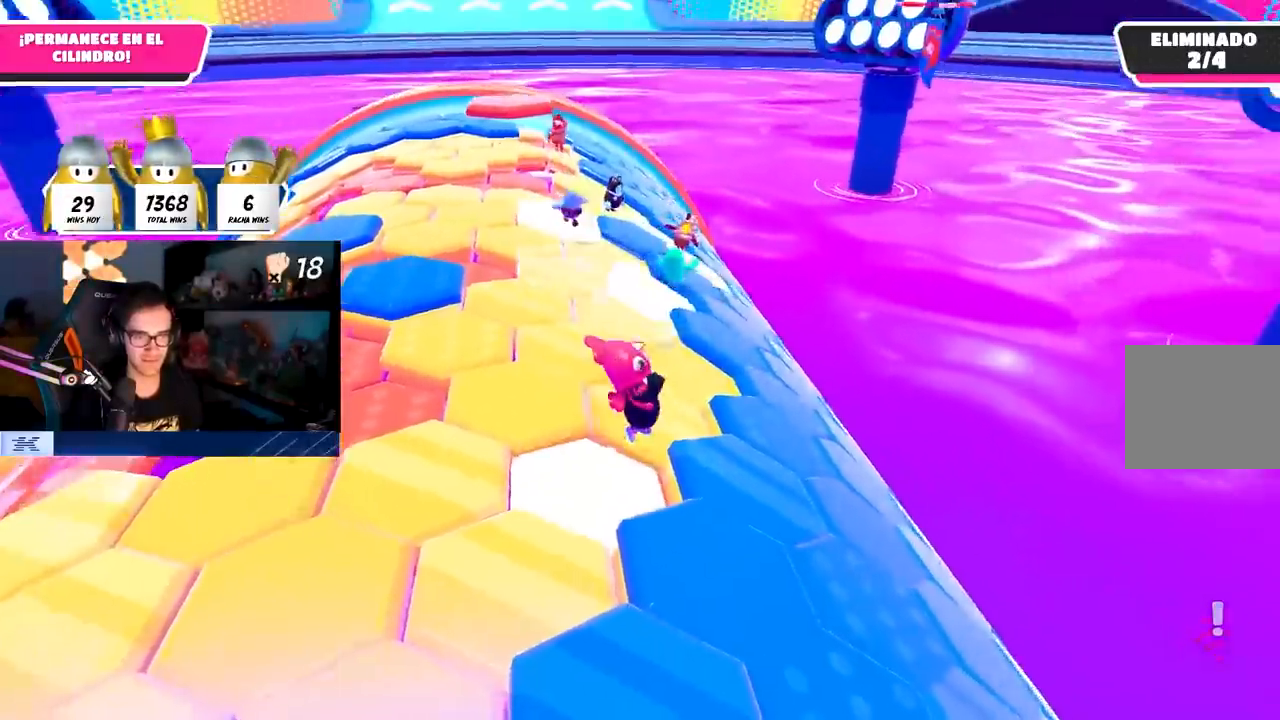
{"buttons": [], "left_stick": "center", "right_stick": "center", "events": [[133, "left_stick", "up"], [250, "left_stick", "left"], [350, "right_stick", "down"], [500, "left_stick", "center"], [500, "right_stick", "center"]]}
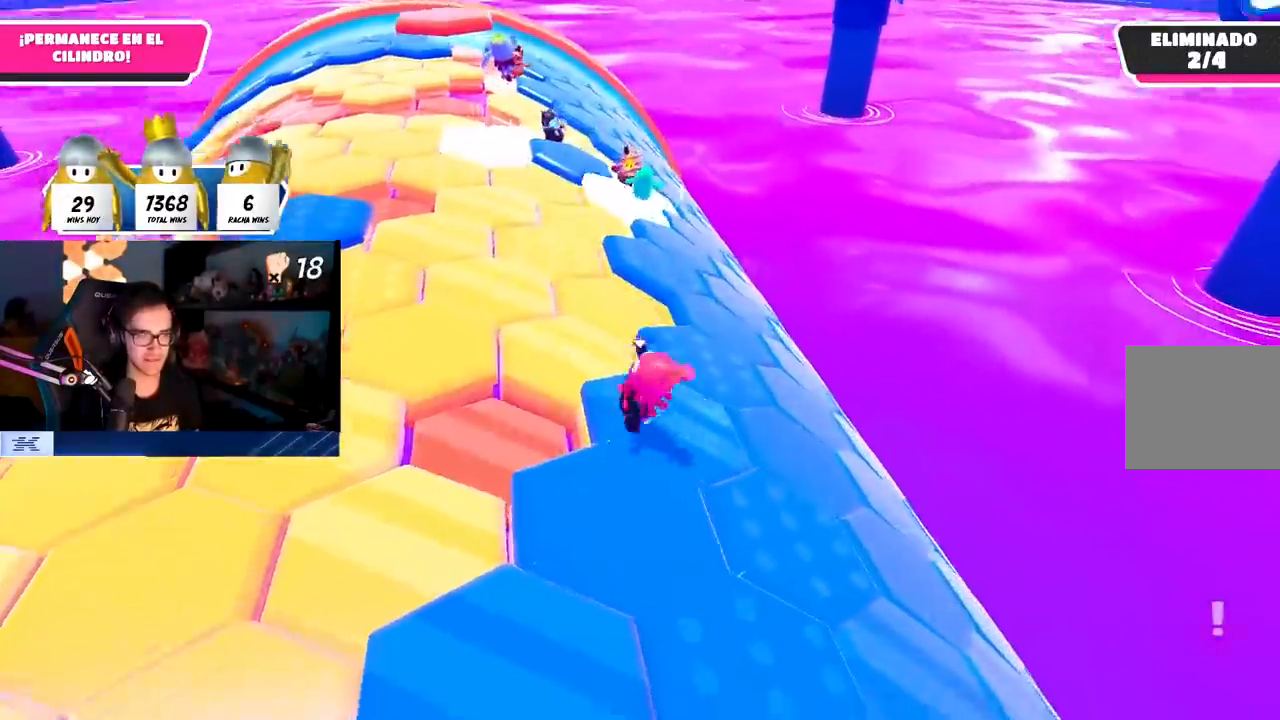
{"buttons": [], "left_stick": "up", "right_stick": "center", "events": [[100, "left_stick", "up"], [267, "CROSS", "down"], [433, "CROSS", "up"]]}